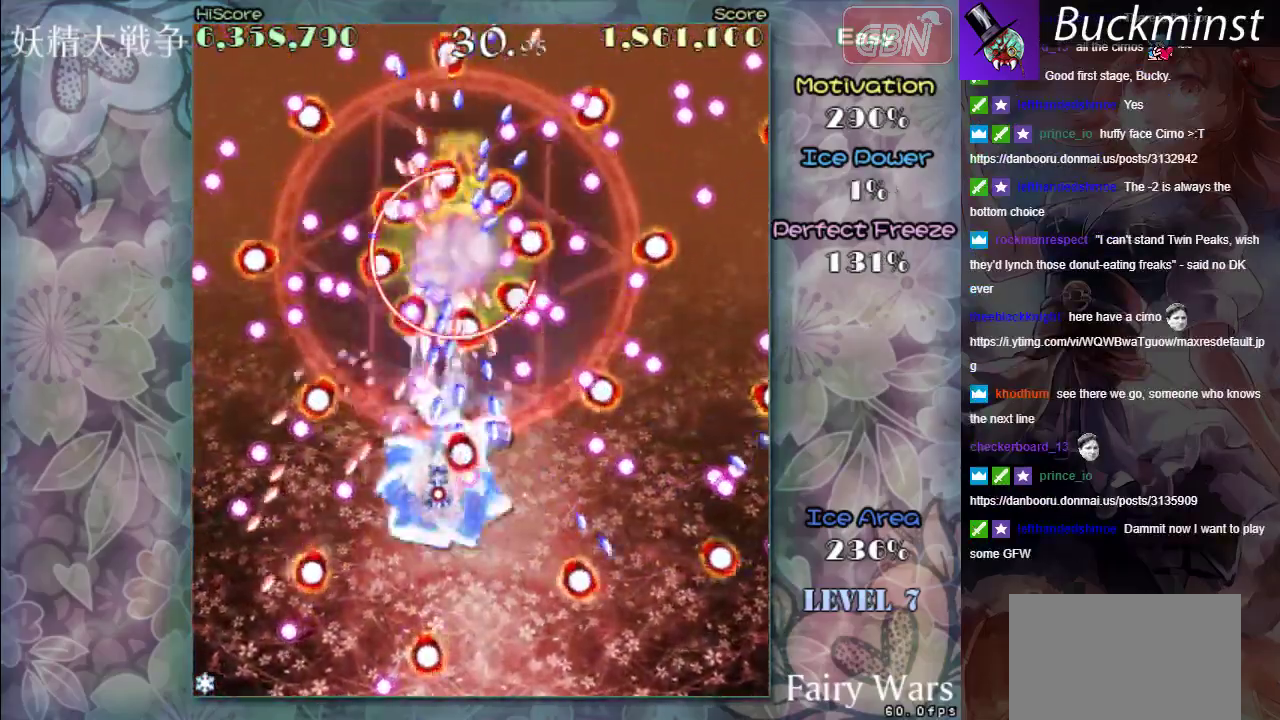
Gameplay with a controller (Xbox layout); each line is a JSON object with the inputs held at the frame after it (dt_ms = milliseconds from this image to that frame). "events" lists button and stick changes between this image and that frame as [ms after this image, input, new state], when the widget could be followed in between. Not read: L2 L3 R2 R3 right_stick.
{"dt_ms": 500, "buttons": ["A", "X"], "left_stick": "down-left", "events": [[133, "left_stick", "down-left"]]}
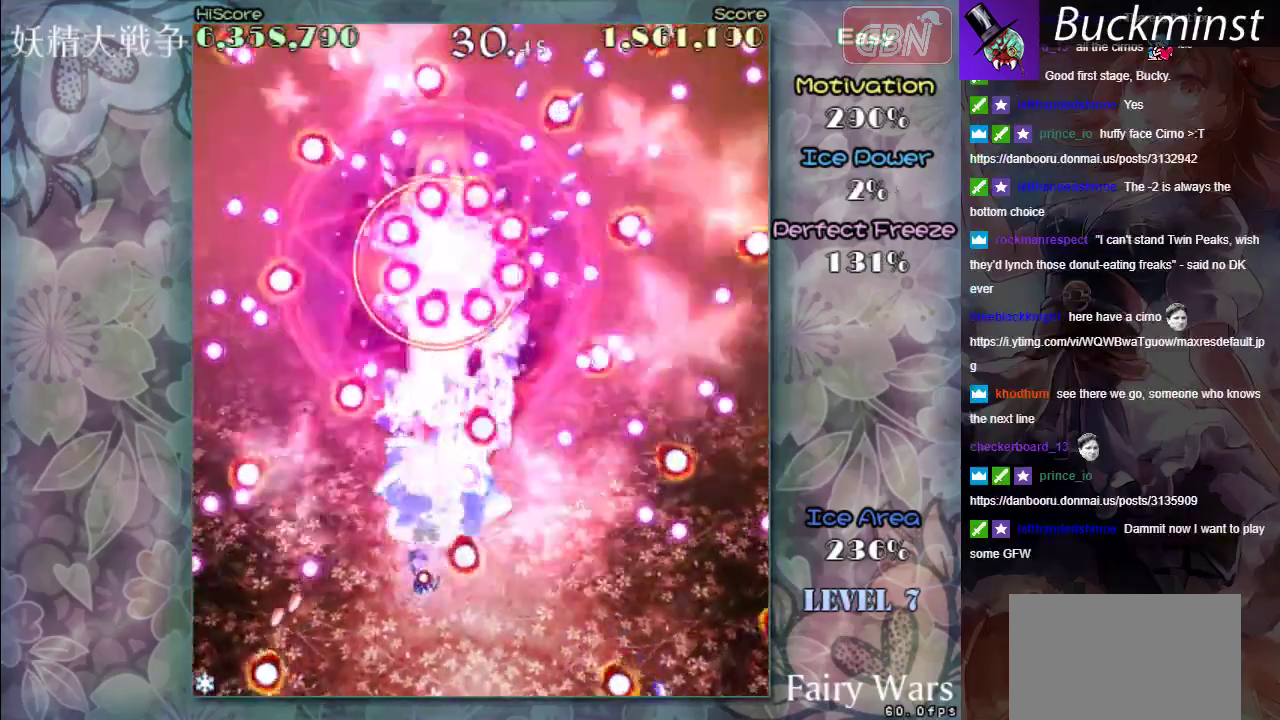
{"dt_ms": 500, "buttons": ["A", "X"], "left_stick": "center", "events": [[83, "left_stick", "left"], [217, "left_stick", "down"], [350, "left_stick", "down-right"], [483, "left_stick", "center"]]}
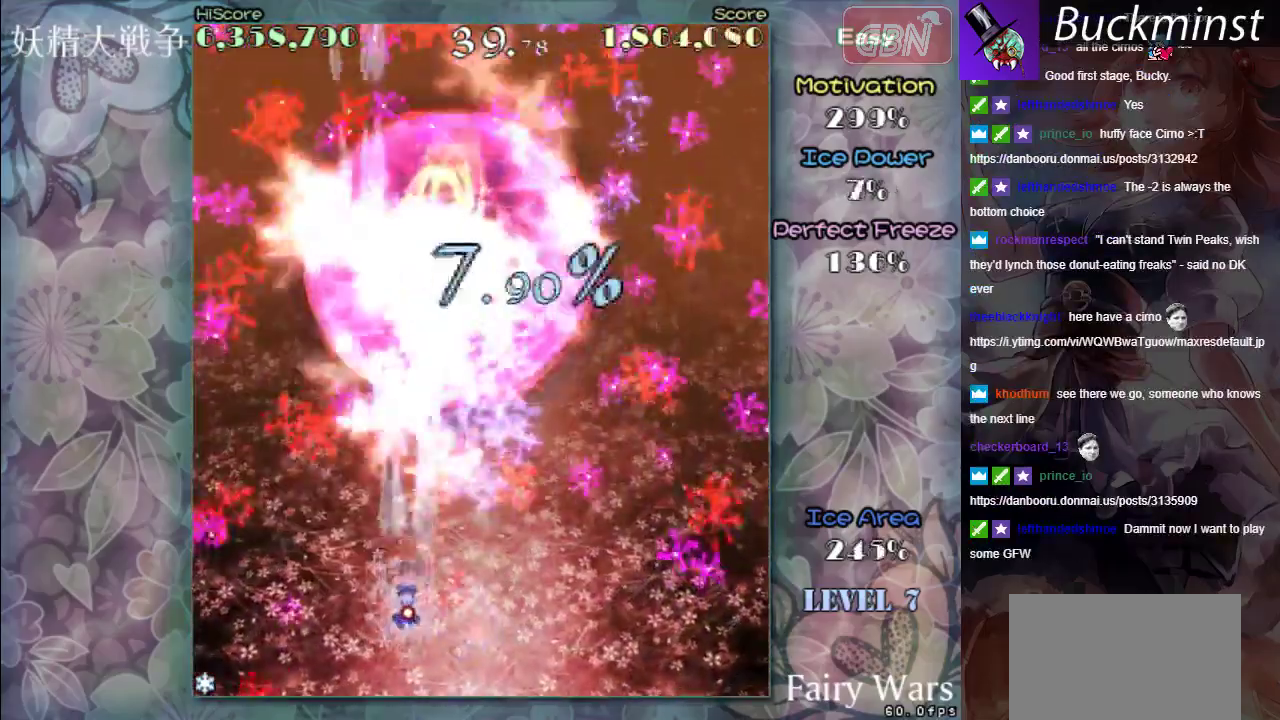
{"dt_ms": 600, "buttons": ["A", "X"], "left_stick": "down-right", "events": [[250, "left_stick", "down-right"]]}
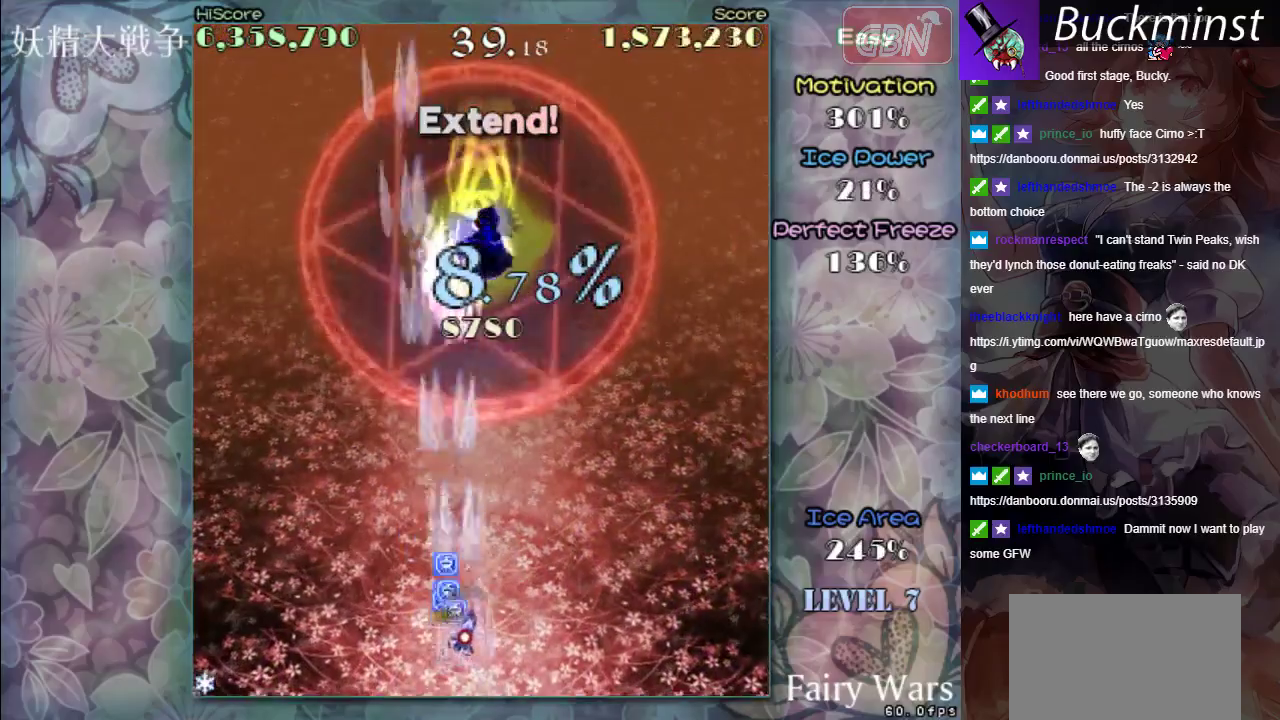
{"dt_ms": 400, "buttons": ["A", "X"], "left_stick": "up", "events": [[67, "left_stick", "right"], [367, "left_stick", "up"]]}
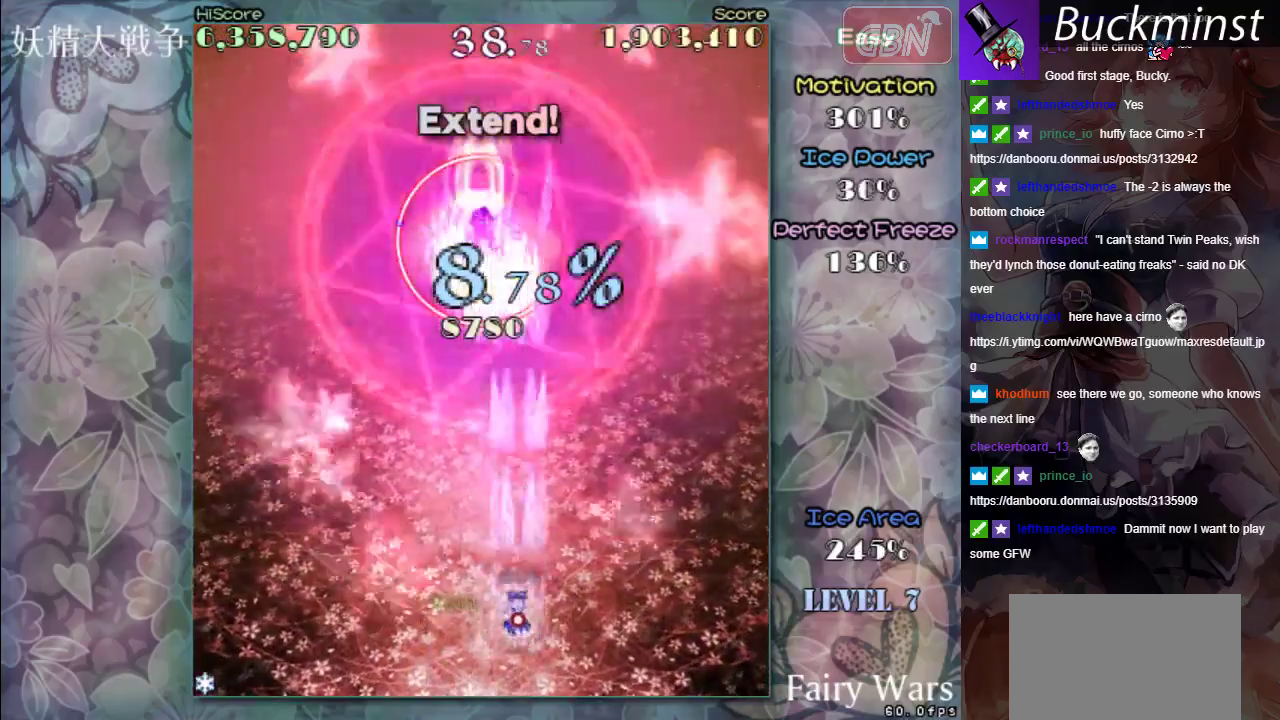
{"dt_ms": 400, "buttons": ["A", "X"], "left_stick": "center", "events": [[17, "left_stick", "center"], [183, "left_stick", "up-left"], [233, "left_stick", "left"], [383, "left_stick", "center"]]}
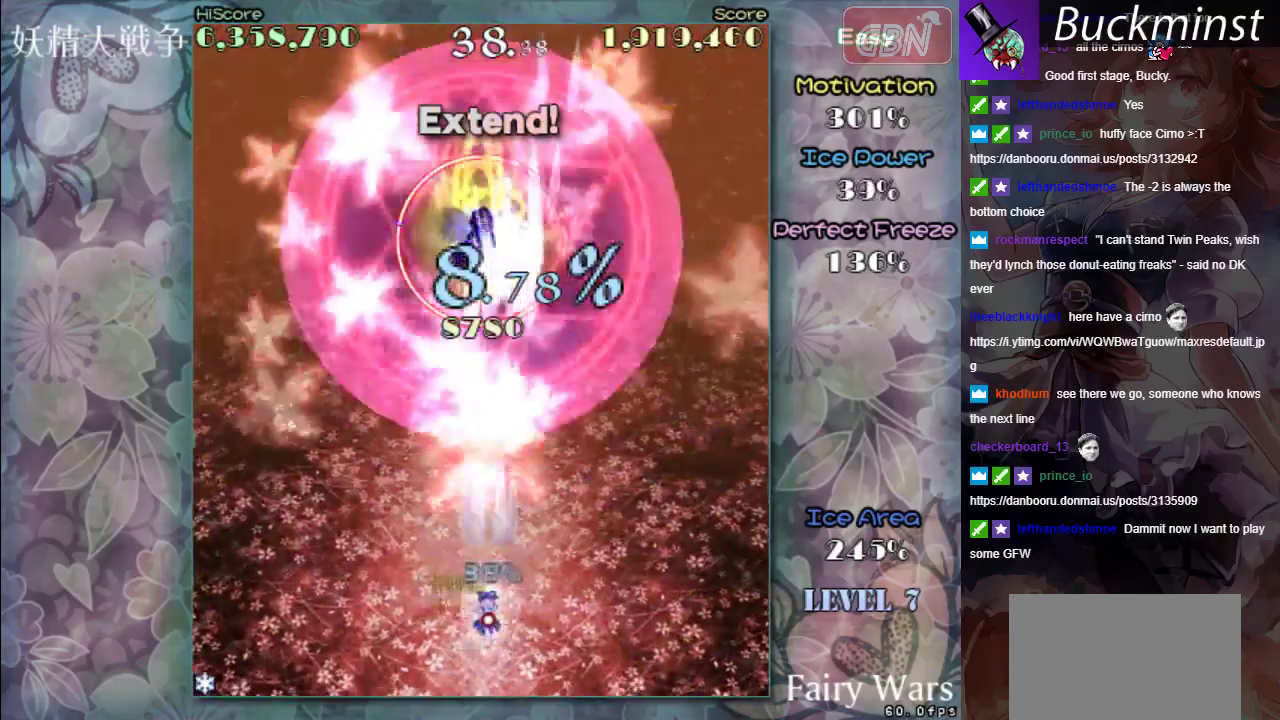
{"dt_ms": 600, "buttons": ["A", "X"], "left_stick": "center", "events": []}
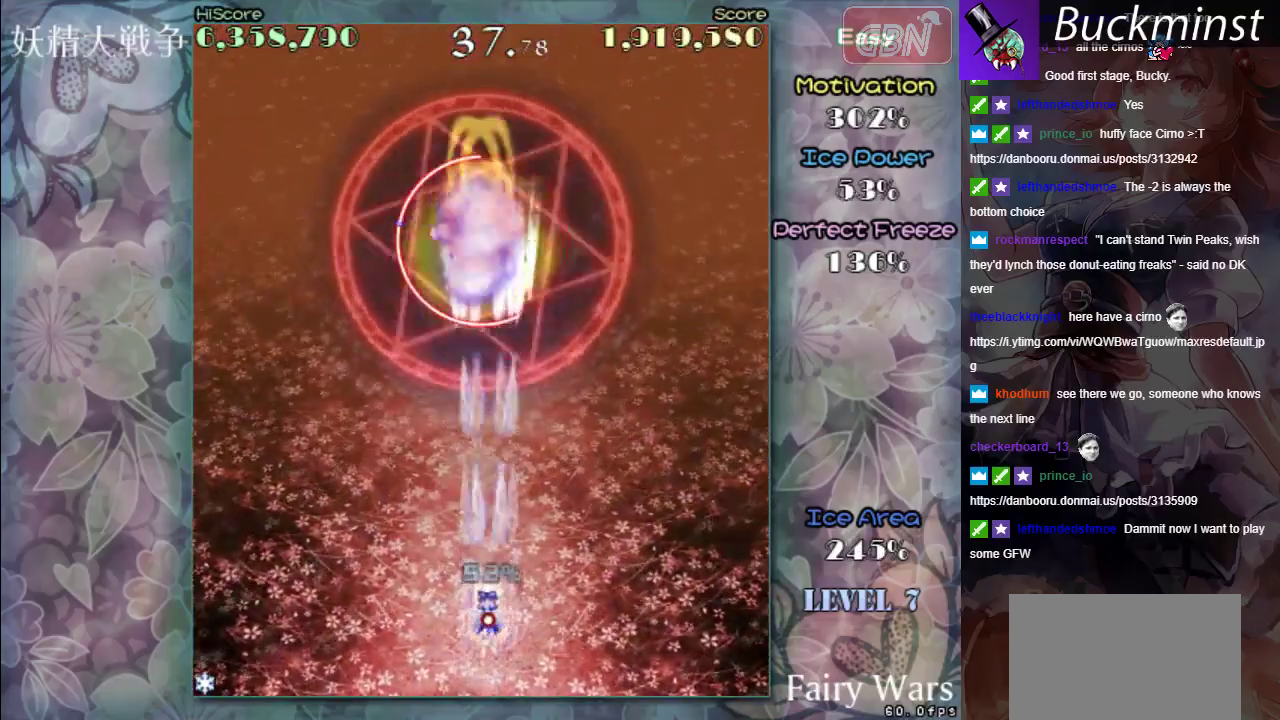
{"dt_ms": 500, "buttons": ["A", "X"], "left_stick": "center", "events": []}
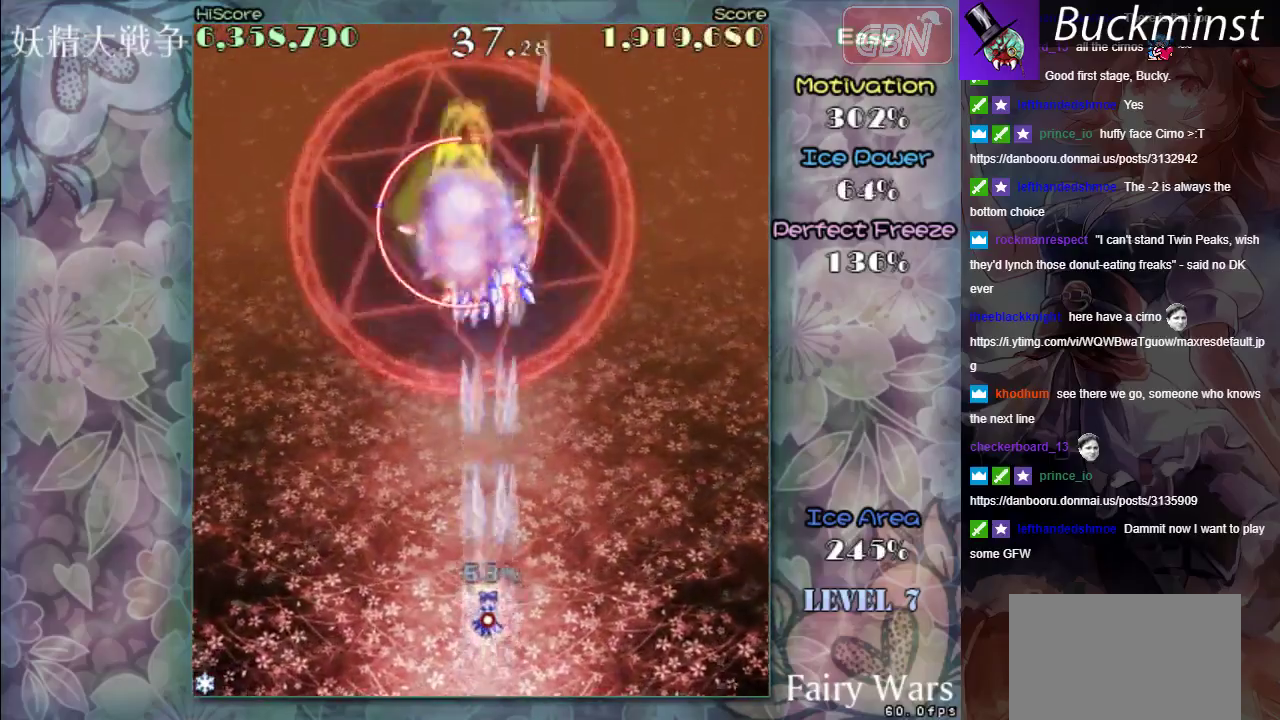
{"dt_ms": 300, "buttons": ["A", "X"], "left_stick": "center", "events": [[83, "left_stick", "up-left"], [250, "left_stick", "center"]]}
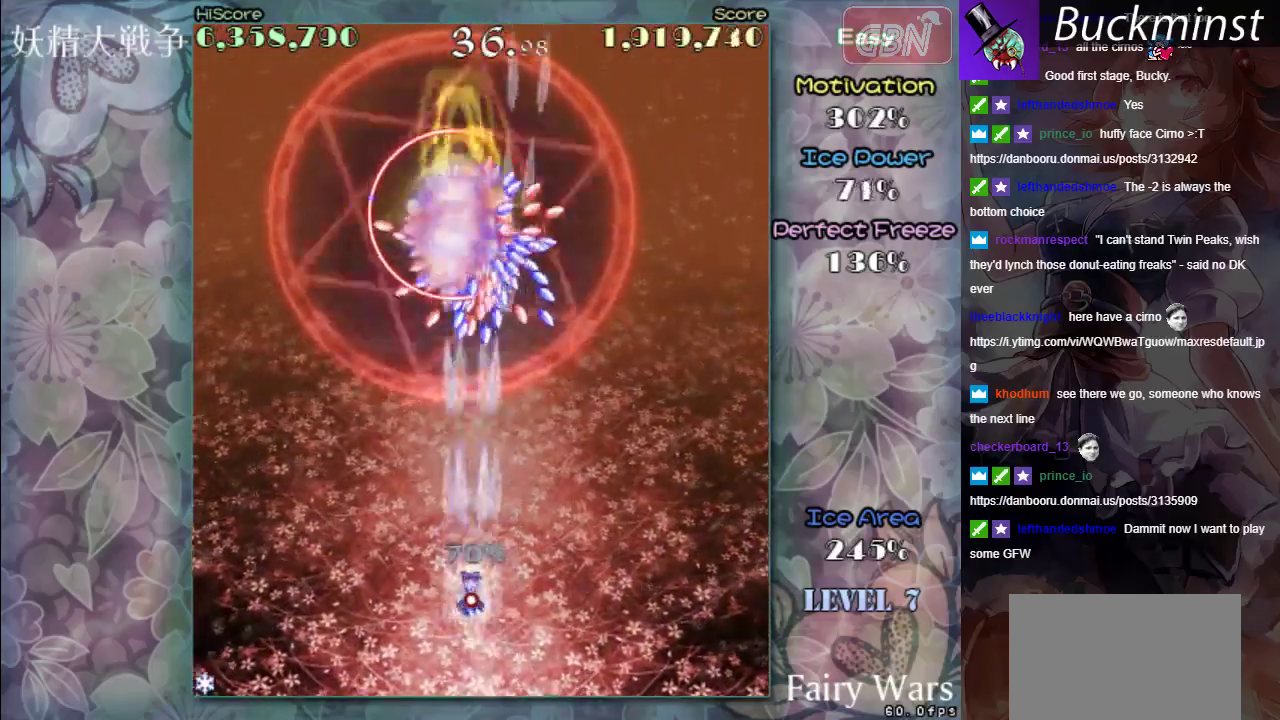
{"dt_ms": 700, "buttons": ["A", "X", "R1"], "left_stick": "down", "events": [[167, "left_stick", "up-left"], [217, "R1", "down"], [250, "left_stick", "up"], [317, "left_stick", "up-right"], [450, "left_stick", "center"], [567, "left_stick", "down"]]}
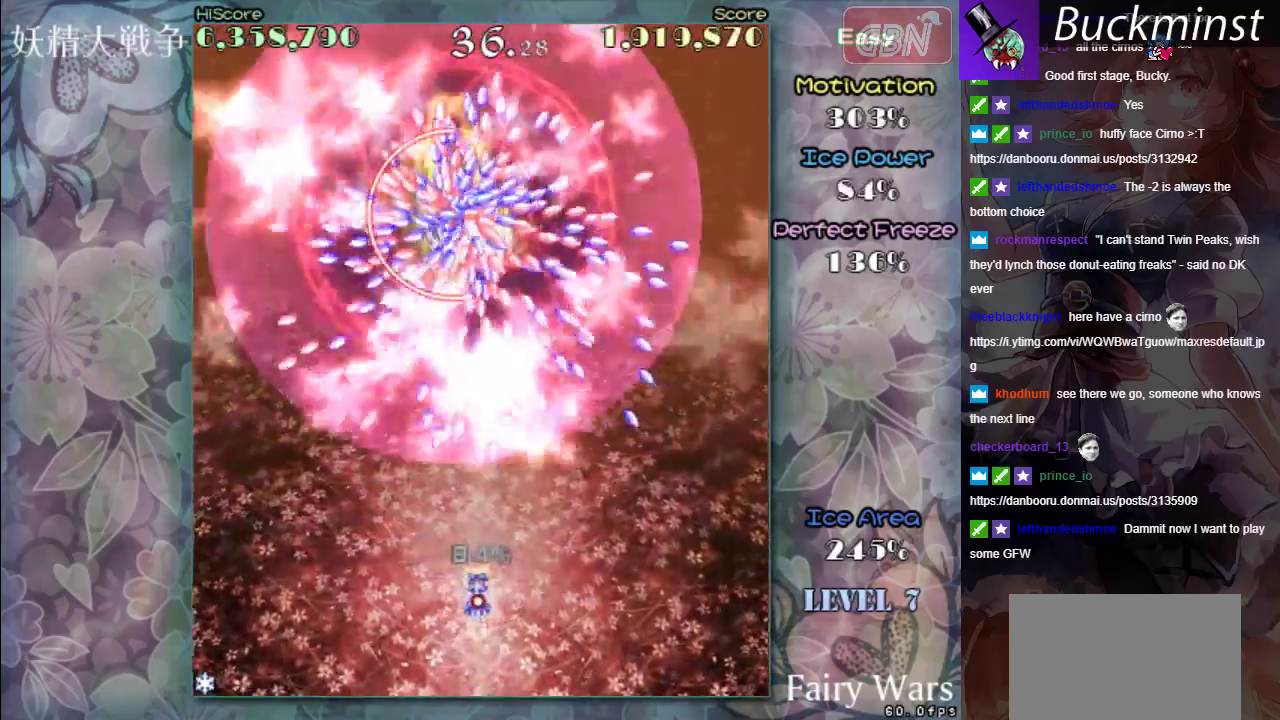
{"dt_ms": 300, "buttons": ["A", "X", "R1"], "left_stick": "left", "events": [[100, "left_stick", "down-left"], [300, "left_stick", "left"]]}
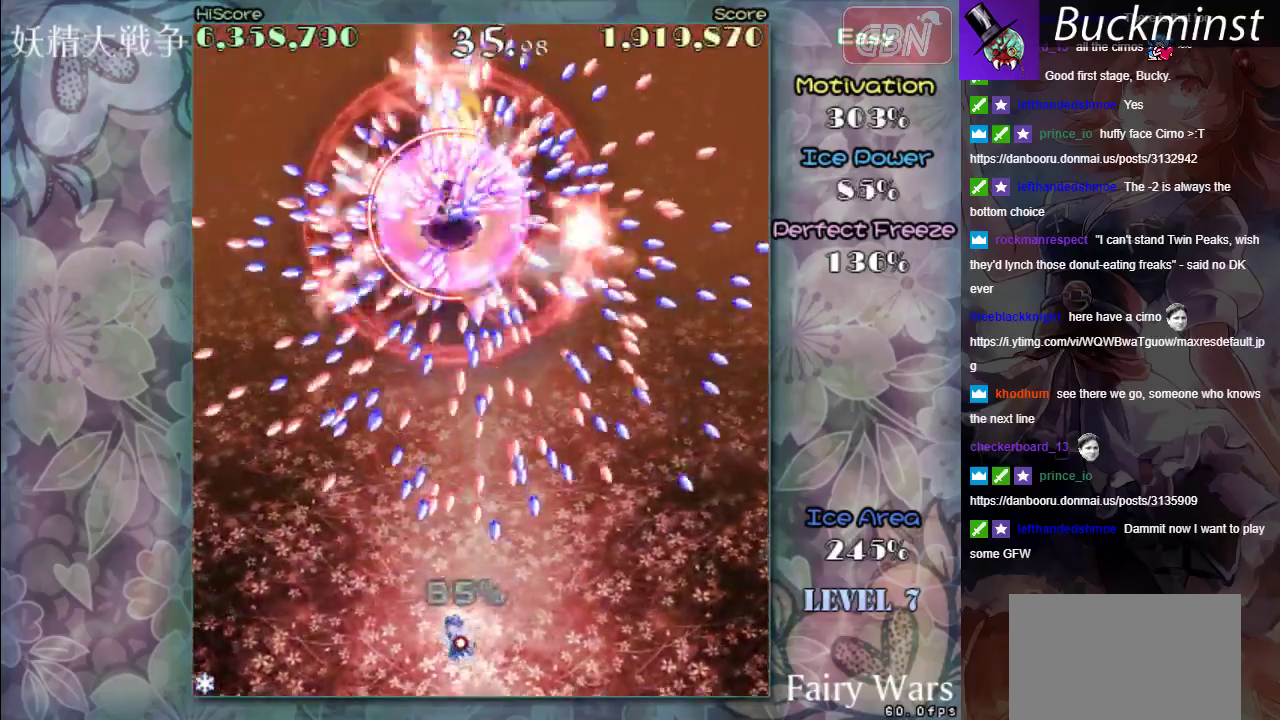
{"dt_ms": 300, "buttons": ["A", "X"], "left_stick": "center", "events": [[50, "left_stick", "up-left"], [100, "left_stick", "up"], [200, "left_stick", "up-right"], [217, "R1", "up"], [283, "left_stick", "center"]]}
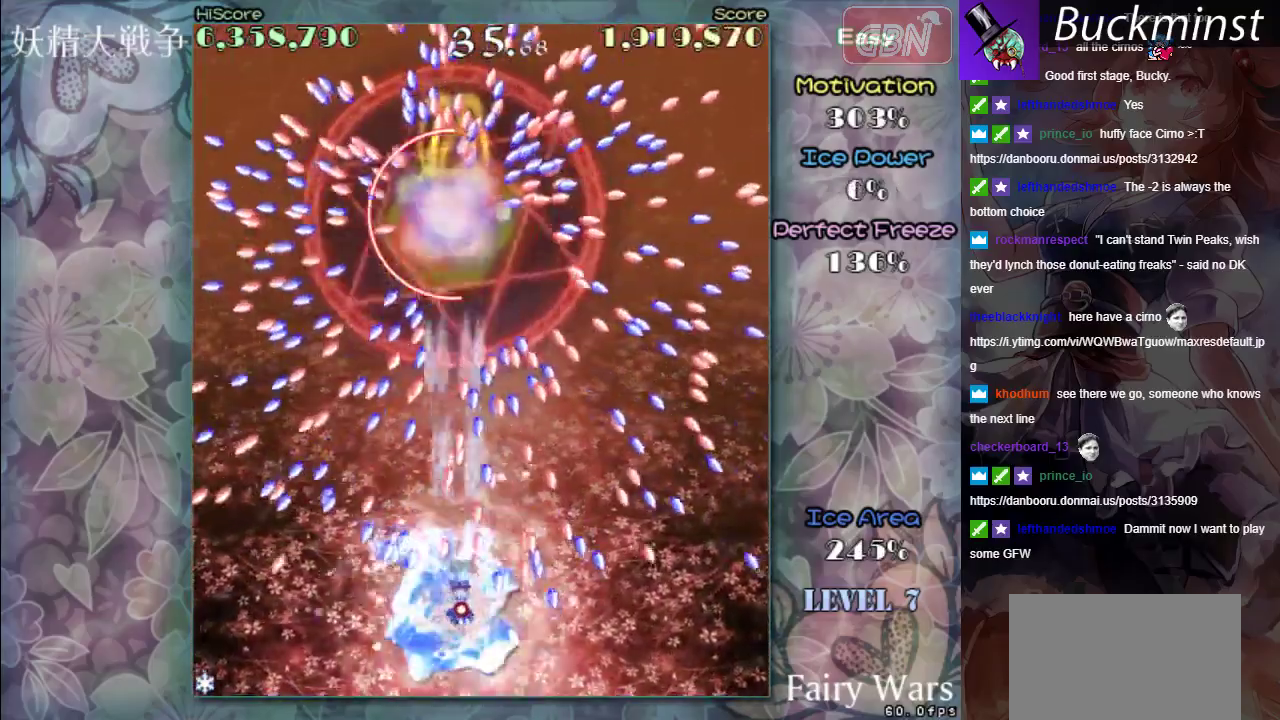
{"dt_ms": 400, "buttons": ["A", "X"], "left_stick": "down", "events": [[217, "left_stick", "down"]]}
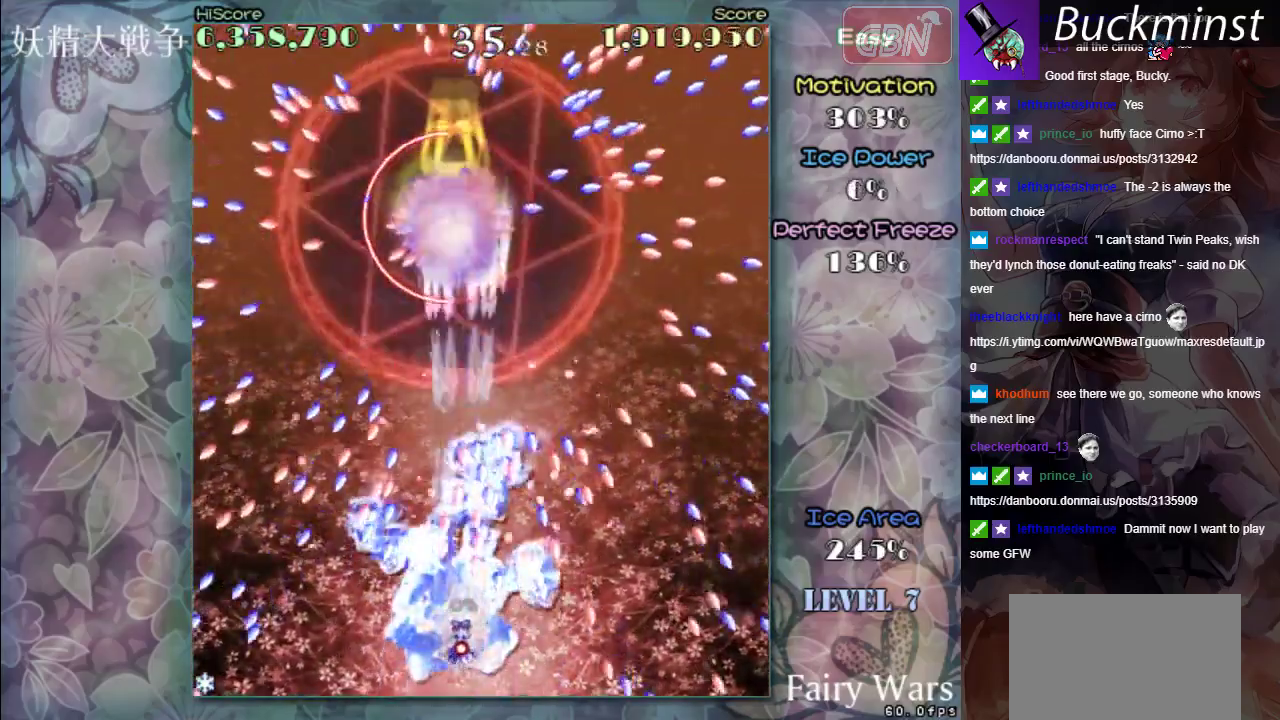
{"dt_ms": 500, "buttons": ["A", "X"], "left_stick": "left", "events": [[67, "left_stick", "down-left"], [167, "left_stick", "down"], [350, "left_stick", "left"]]}
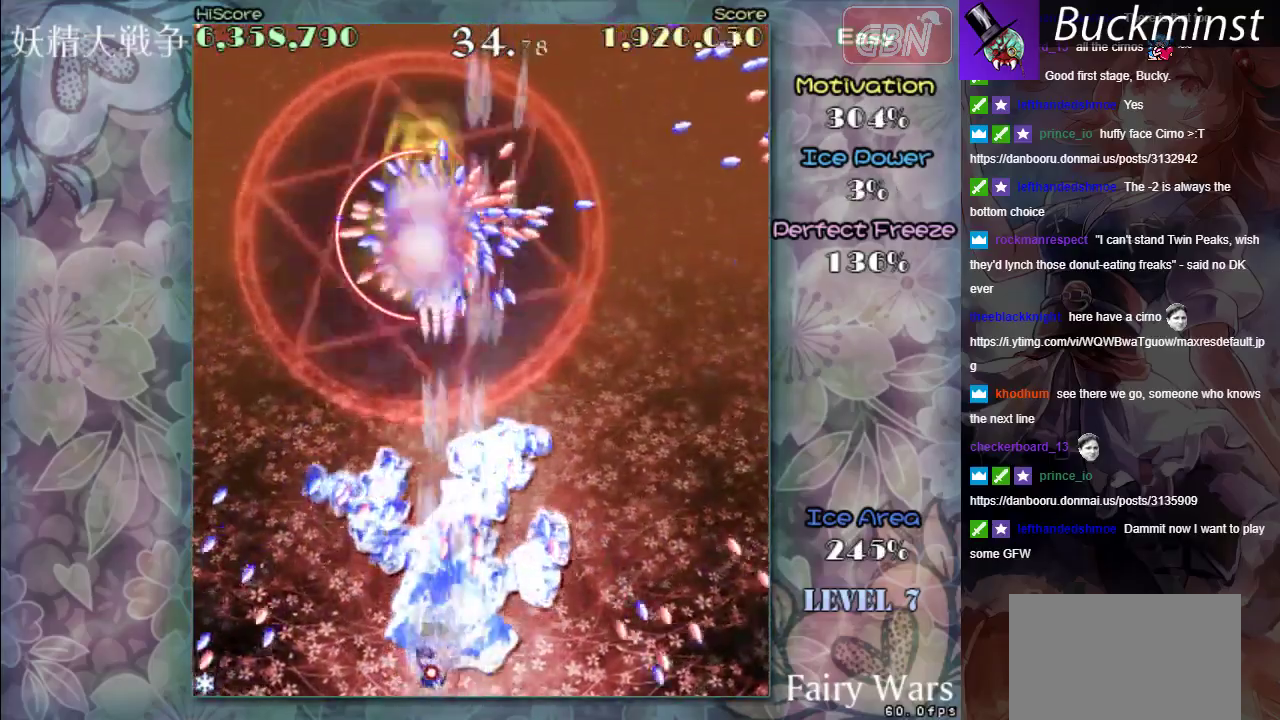
{"dt_ms": 500, "buttons": ["A", "X"], "left_stick": "center", "events": [[83, "left_stick", "down-left"], [183, "left_stick", "center"]]}
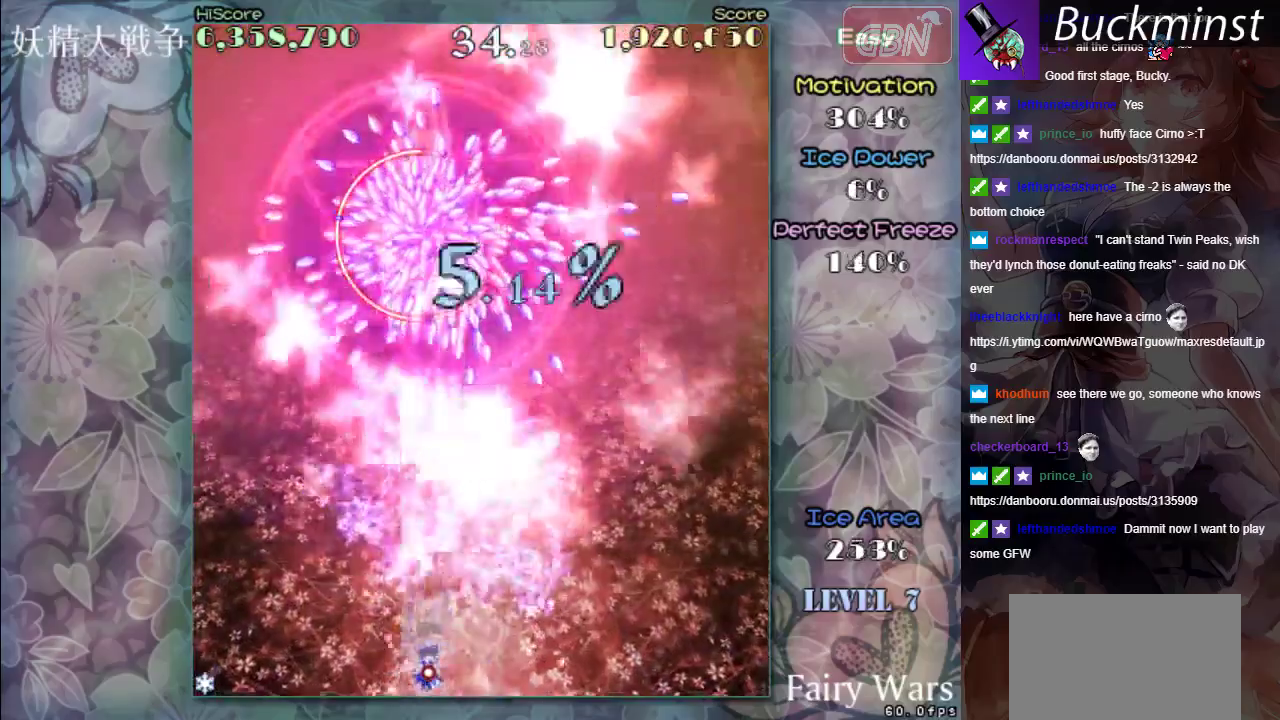
{"dt_ms": 500, "buttons": ["A", "X"], "left_stick": "center", "events": []}
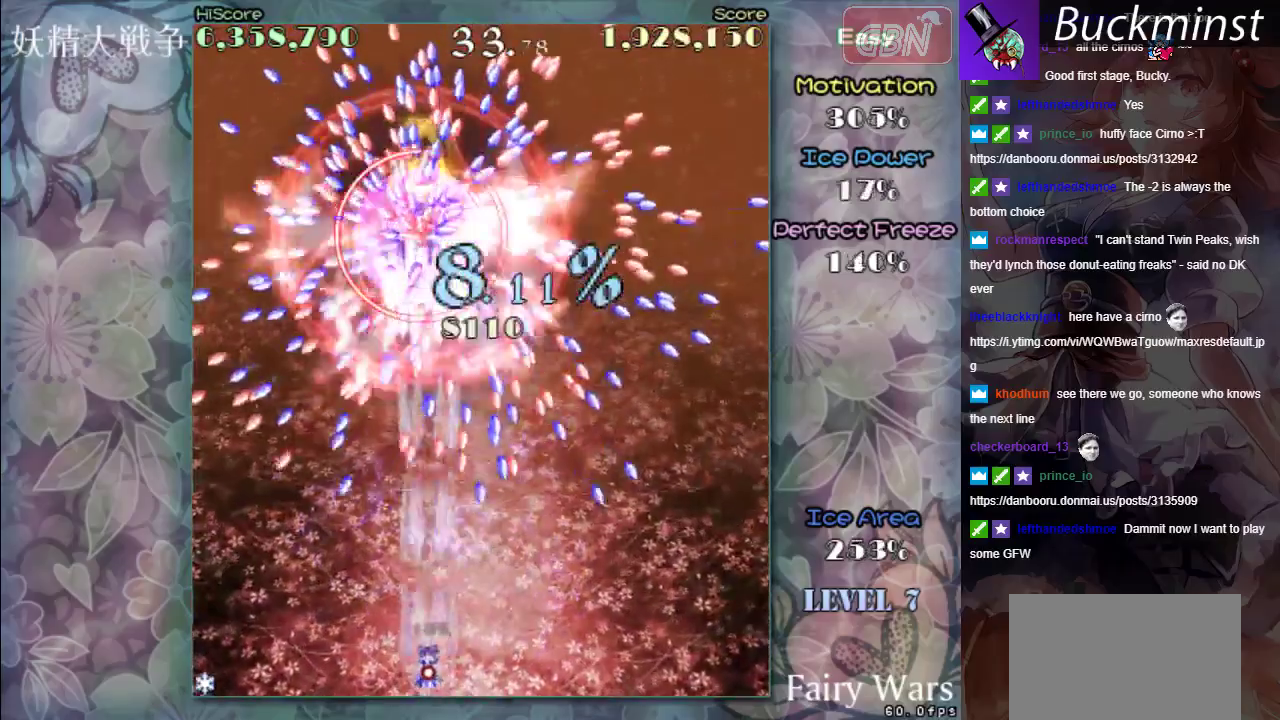
{"dt_ms": 400, "buttons": ["A", "X"], "left_stick": "down-right", "events": [[217, "left_stick", "left"], [383, "left_stick", "down-right"]]}
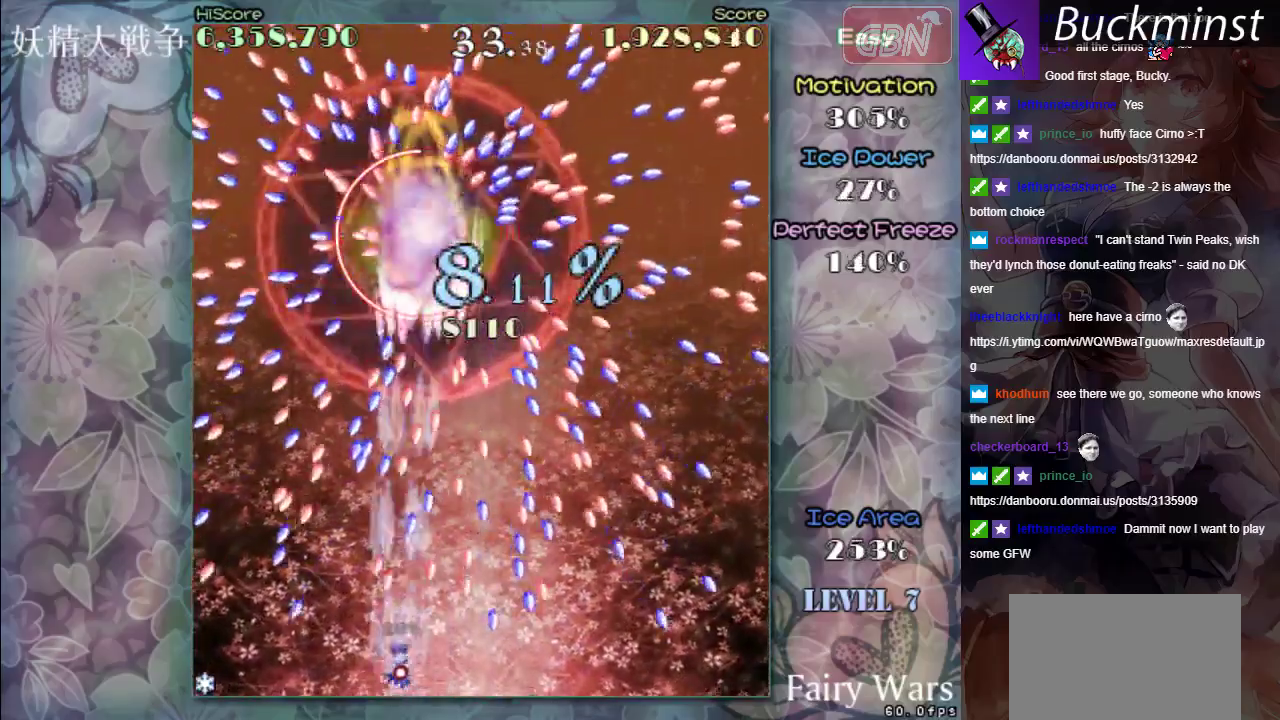
{"dt_ms": 600, "buttons": ["A", "X", "R1"], "left_stick": "left", "events": [[17, "R1", "down"], [117, "left_stick", "center"], [283, "left_stick", "left"], [417, "left_stick", "right"], [583, "left_stick", "left"]]}
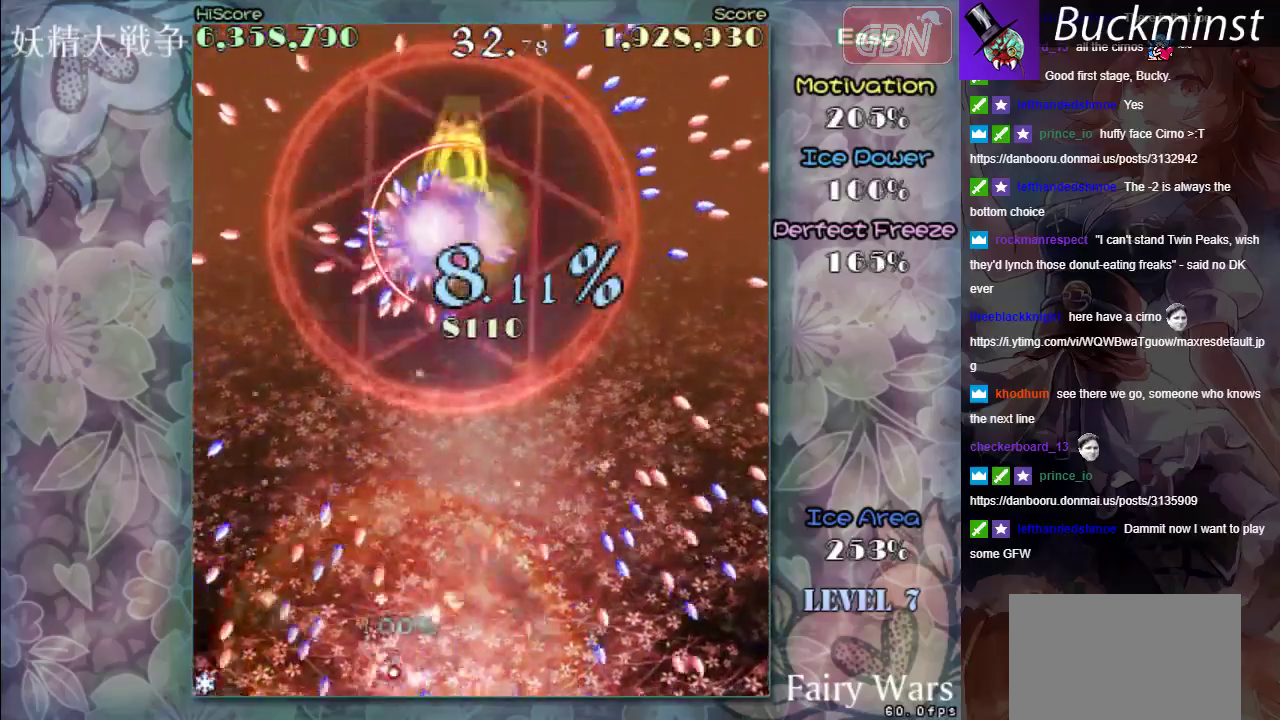
{"dt_ms": 300, "buttons": ["A", "X"], "left_stick": "center", "events": [[117, "left_stick", "center"], [217, "R1", "up"]]}
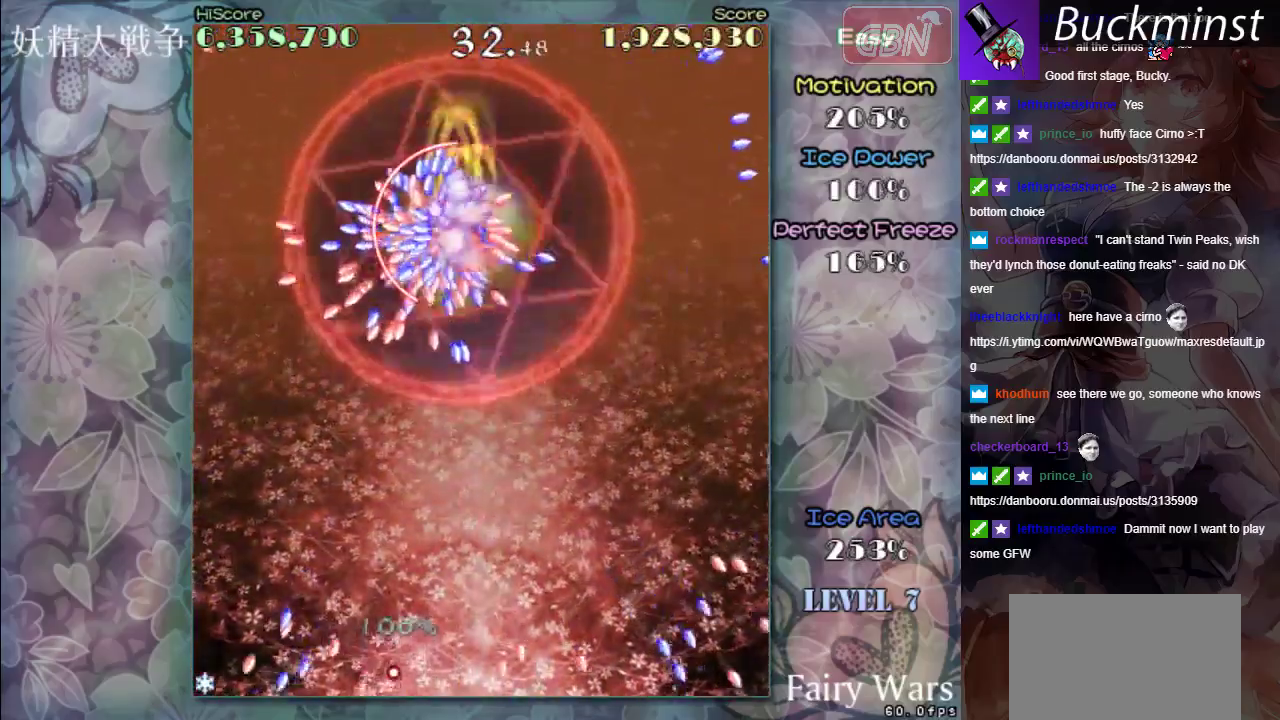
{"dt_ms": 700, "buttons": ["A", "X"], "left_stick": "center", "events": []}
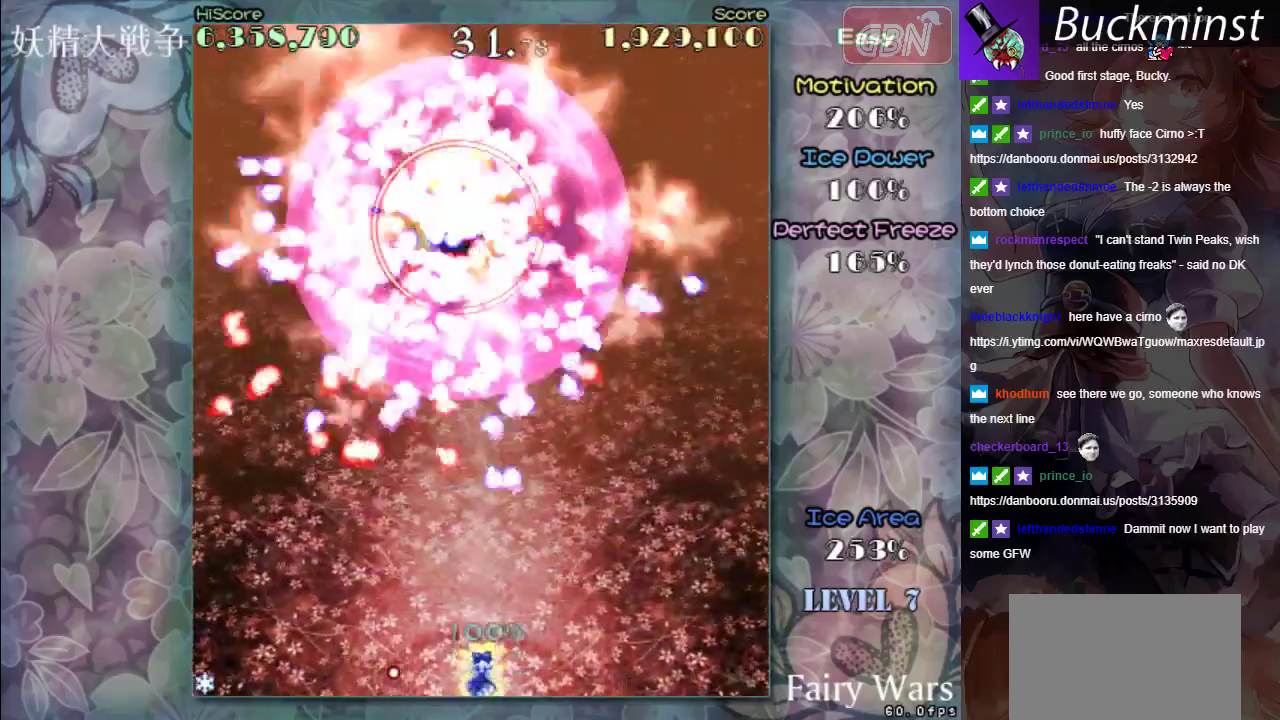
{"dt_ms": 400, "buttons": ["A", "X"], "left_stick": "up", "events": [[300, "left_stick", "up"]]}
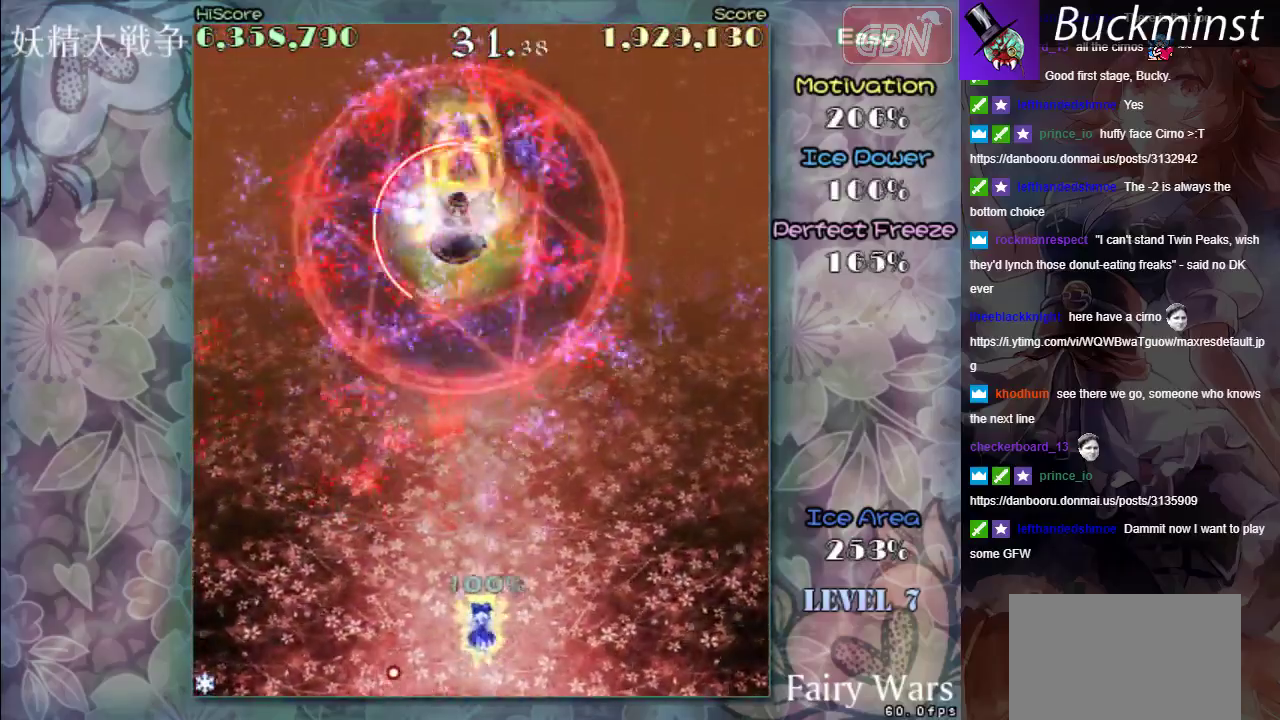
{"dt_ms": 300, "buttons": ["A", "X"], "left_stick": "up-left", "events": [[183, "left_stick", "up-left"]]}
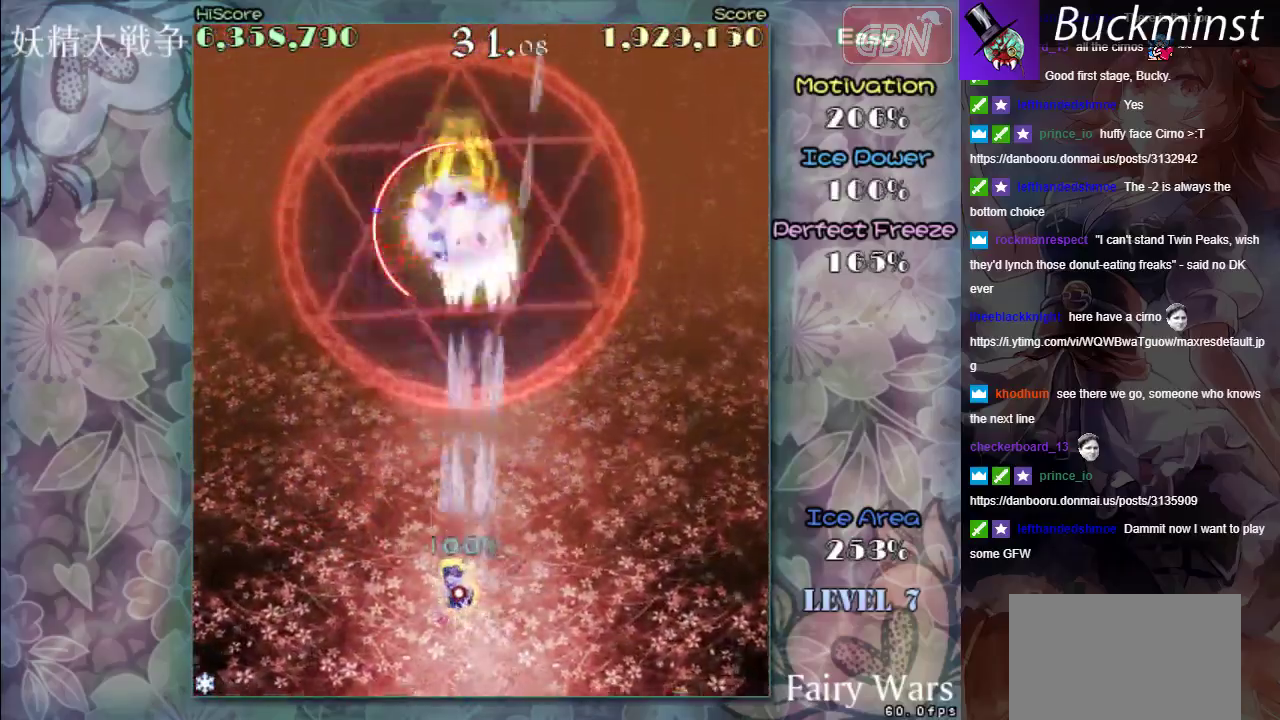
{"dt_ms": 300, "buttons": ["A", "X"], "left_stick": "up", "events": [[17, "left_stick", "left"], [83, "left_stick", "up-left"], [167, "left_stick", "up"]]}